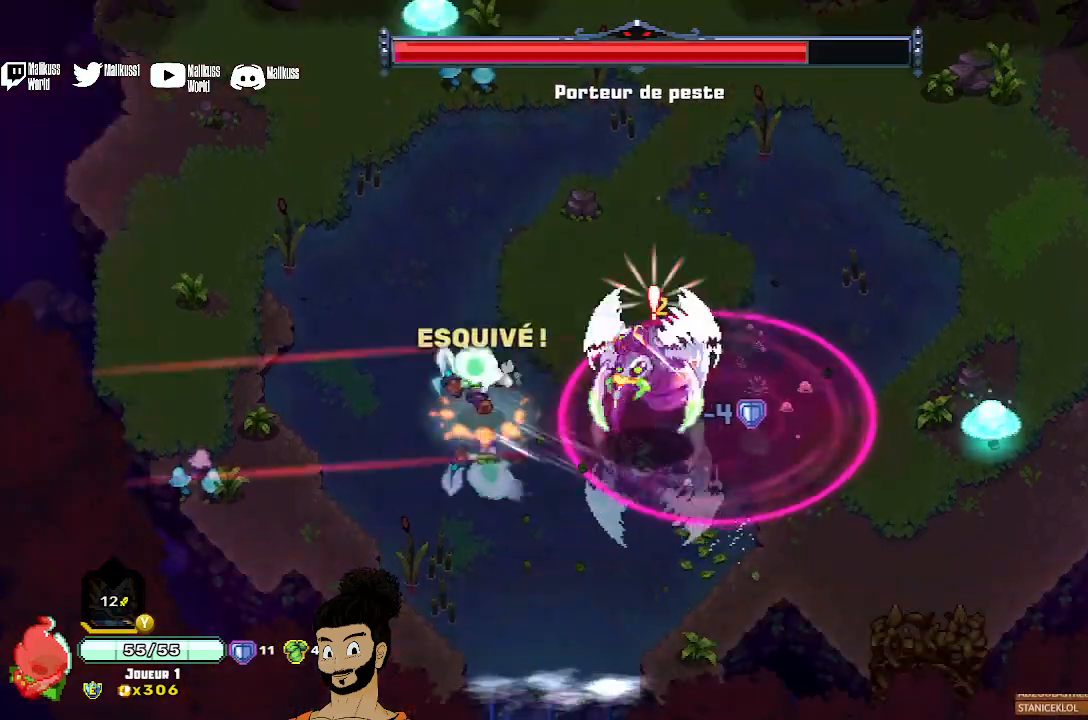
Gameplay with a controller (Xbox layout); each line is a JSON object with the inputs held at the frame after it. "events" lists button and stick changes between this image and that frame as [ms after this image, input, new state], when the widget could be followed in between. Not read: right_stick.
{"buttons": [], "left_stick": "up", "events": [[167, "left_stick", "up-right"], [233, "X", "down"], [233, "left_stick", "right"], [367, "X", "up"], [367, "left_stick", "center"], [467, "left_stick", "up"]]}
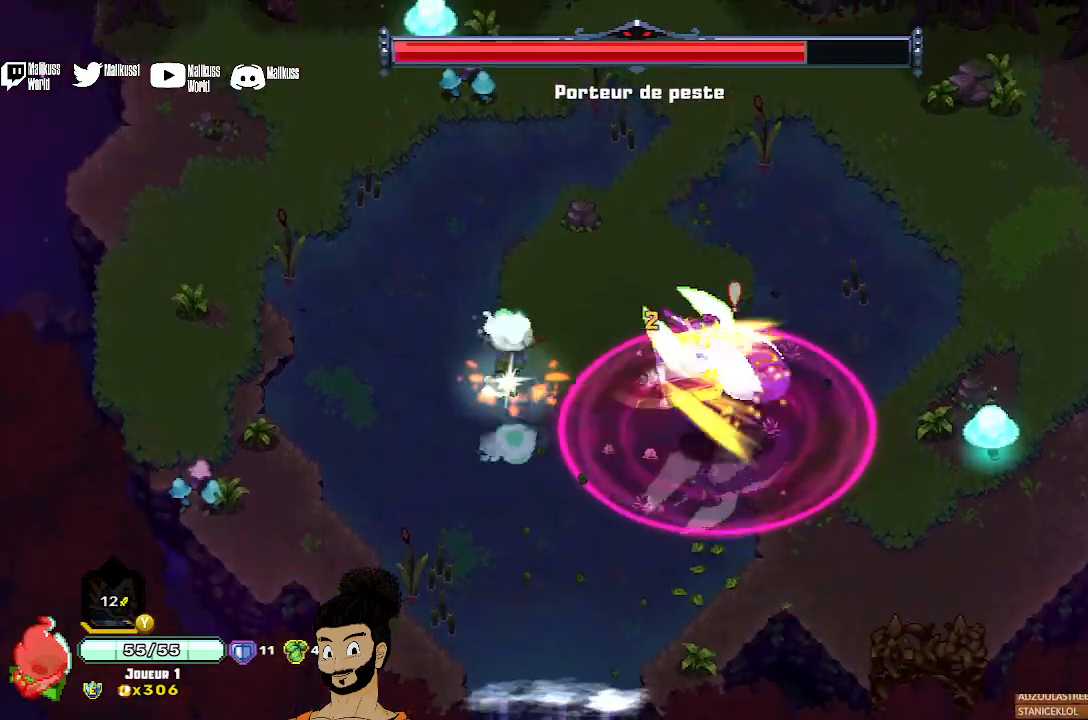
{"buttons": [], "left_stick": "down", "events": [[33, "A", "down"], [167, "A", "up"], [500, "left_stick", "down"]]}
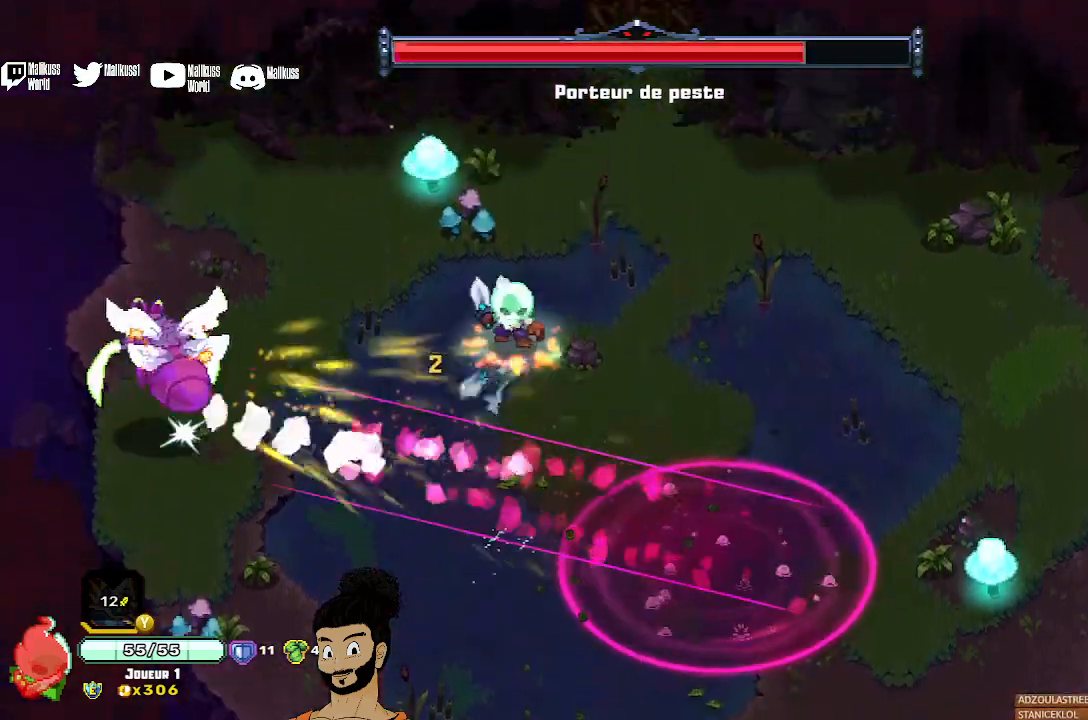
{"buttons": ["X"], "left_stick": "up-left", "events": [[100, "left_stick", "down-left"], [267, "left_stick", "left"], [300, "X", "down"], [500, "left_stick", "up-left"]]}
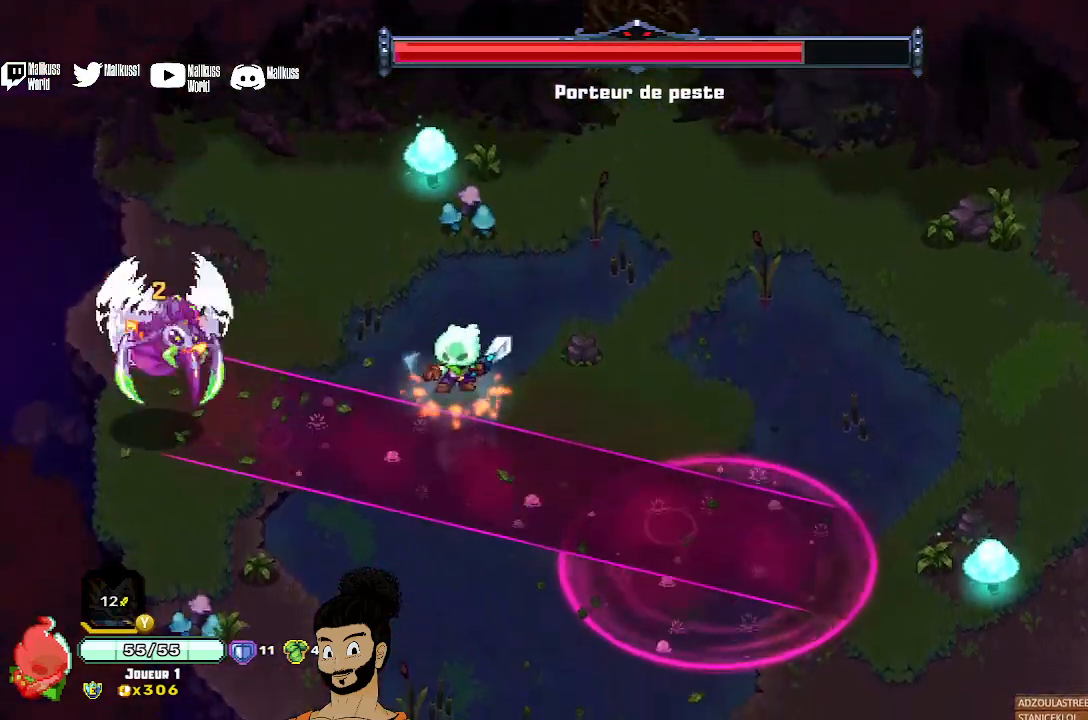
{"buttons": [], "left_stick": "up-left", "events": [[100, "left_stick", "up"], [133, "X", "up"], [167, "A", "down"], [333, "A", "up"], [467, "left_stick", "up-left"]]}
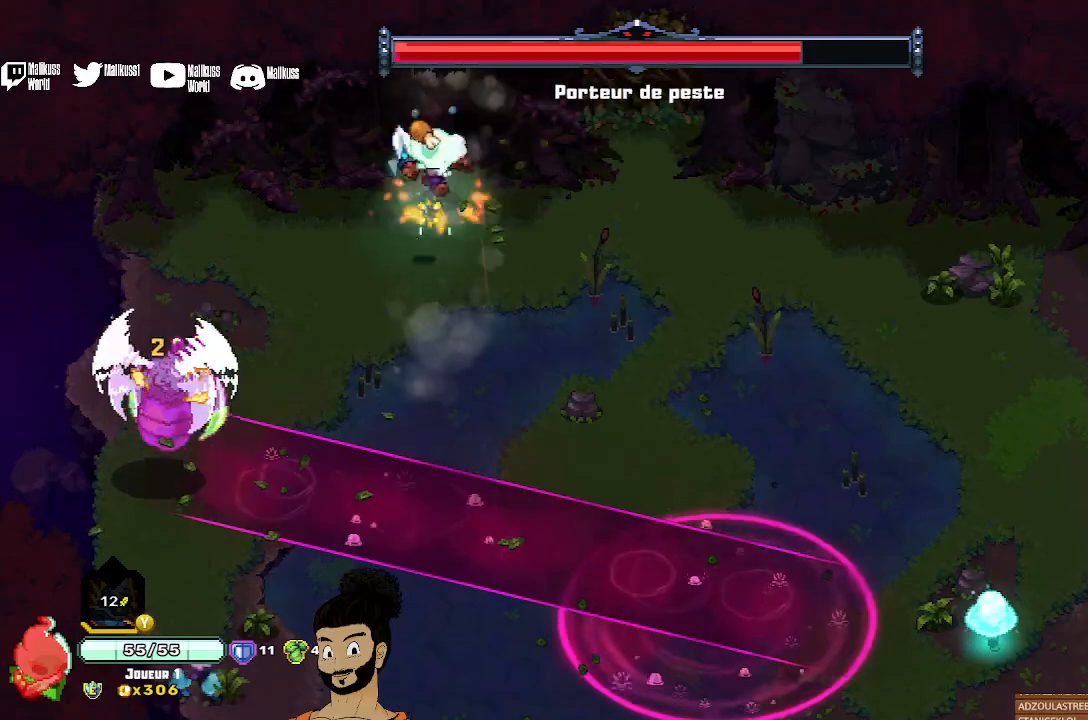
{"buttons": [], "left_stick": "down-left", "events": [[33, "left_stick", "left"], [100, "left_stick", "down-left"], [267, "X", "down"], [400, "X", "up"]]}
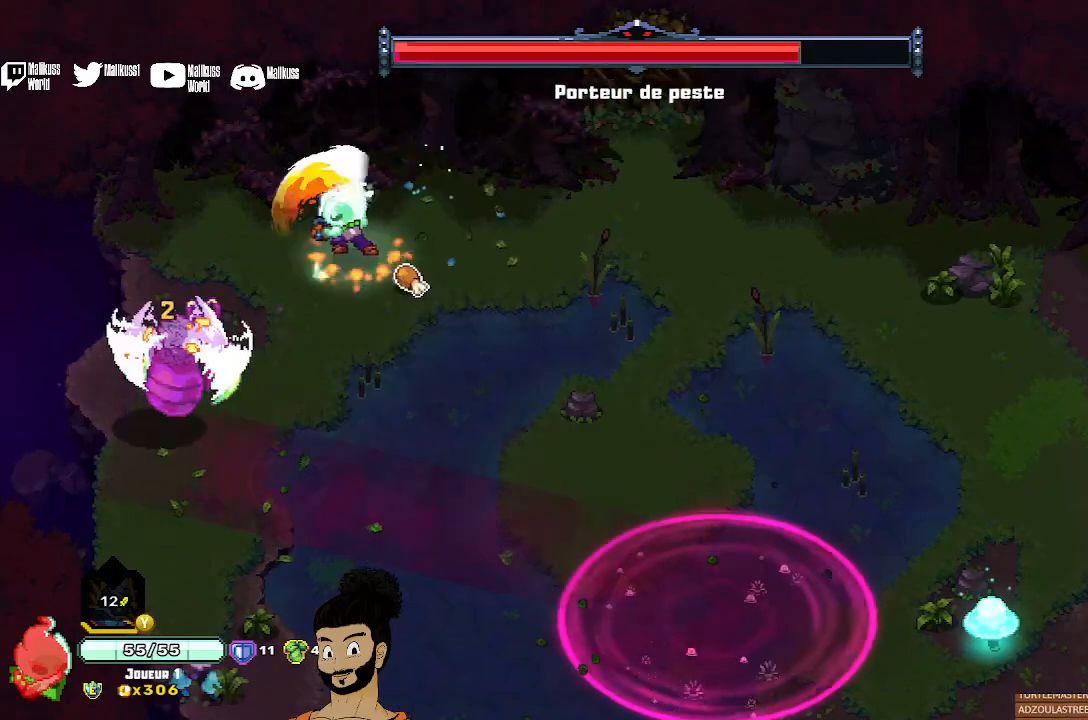
{"buttons": ["X"], "left_stick": "center", "events": [[33, "A", "down"], [167, "A", "up"], [300, "X", "down"], [300, "left_stick", "down"], [433, "X", "up"], [433, "left_stick", "center"], [500, "X", "down"]]}
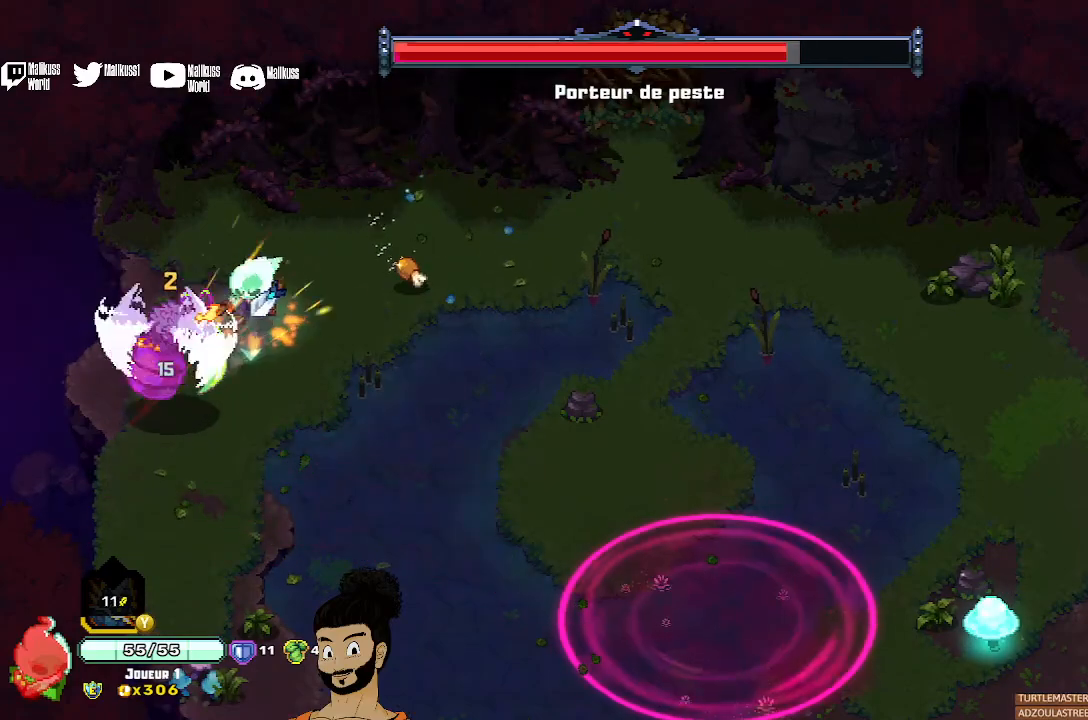
{"buttons": [], "left_stick": "center", "events": [[100, "X", "up"], [133, "X", "down"], [267, "X", "up"], [333, "X", "down"], [400, "X", "up"]]}
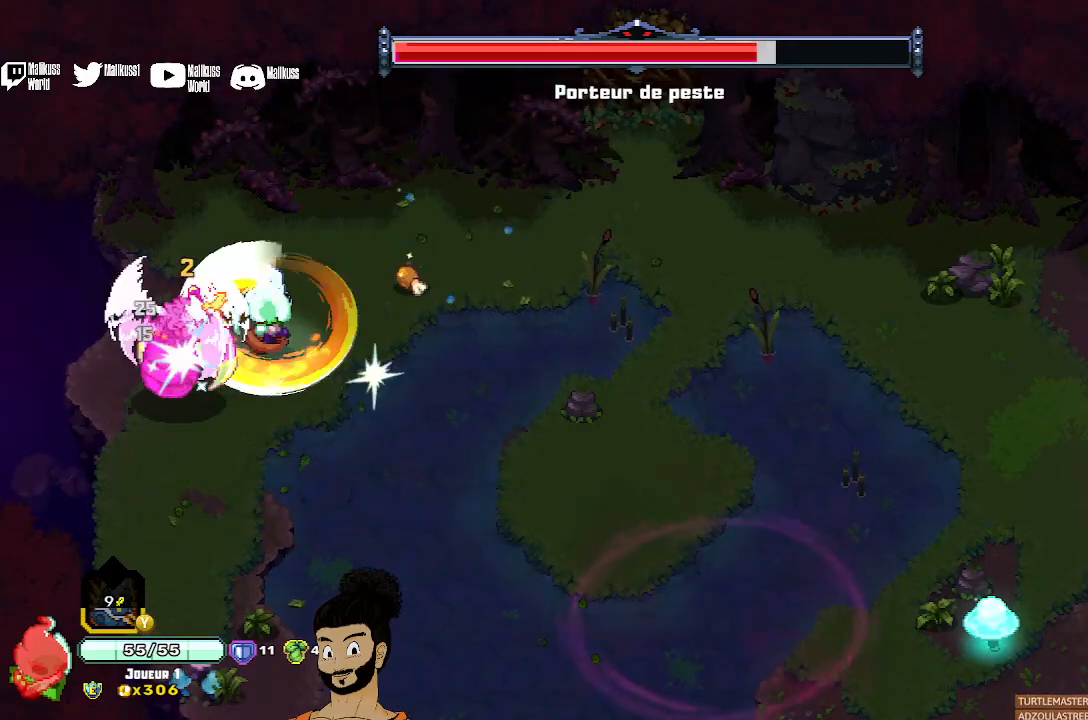
{"buttons": [], "left_stick": "up-left", "events": [[33, "left_stick", "down"], [200, "A", "down"], [300, "A", "up"], [500, "left_stick", "up-left"]]}
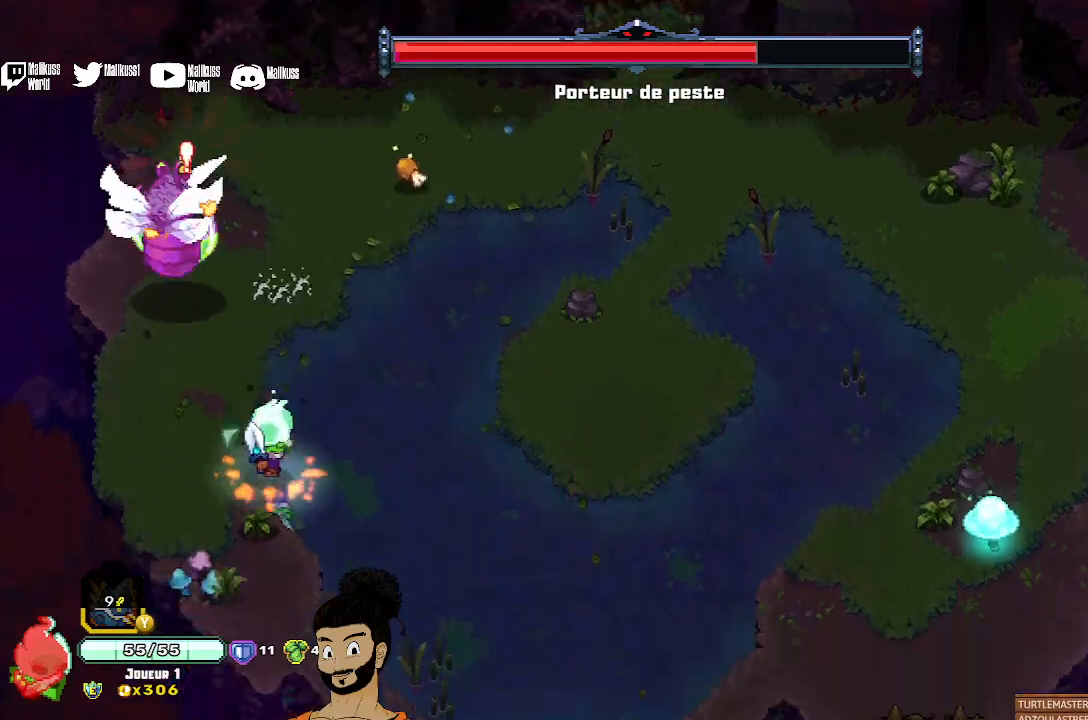
{"buttons": ["X"], "left_stick": "up-left", "events": [[167, "X", "down"], [333, "X", "up"], [400, "X", "down"]]}
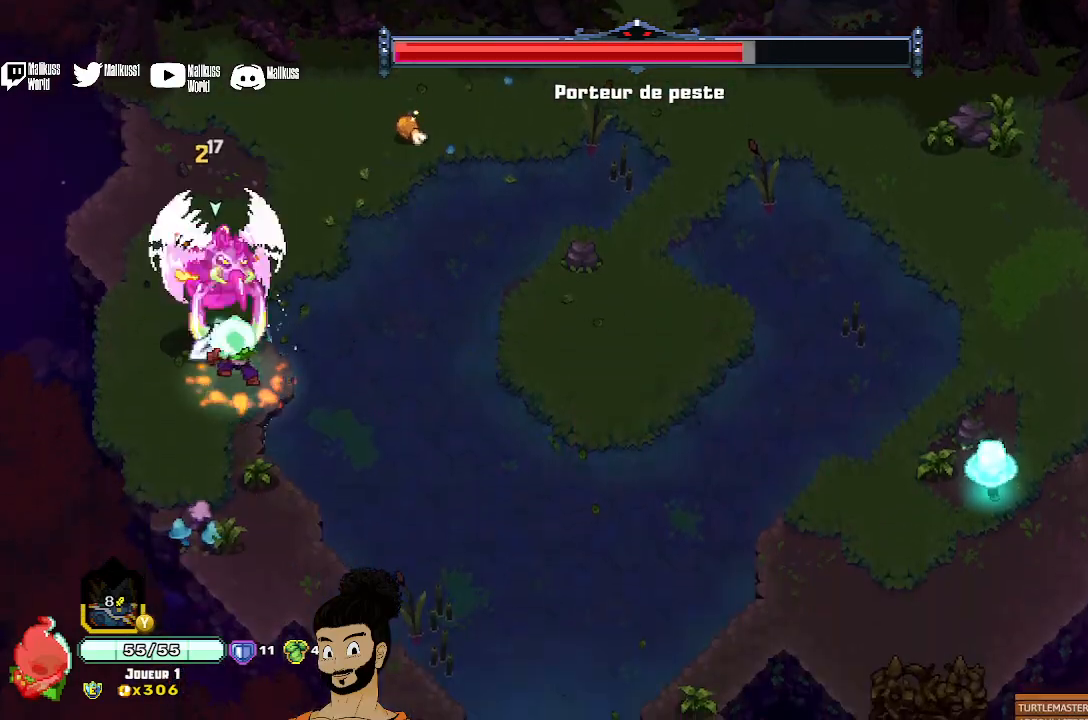
{"buttons": [], "left_stick": "up", "events": [[33, "X", "up"], [100, "X", "down"], [133, "X", "up"], [200, "left_stick", "up"], [233, "A", "down"], [333, "A", "up"], [400, "A", "down"], [500, "A", "up"]]}
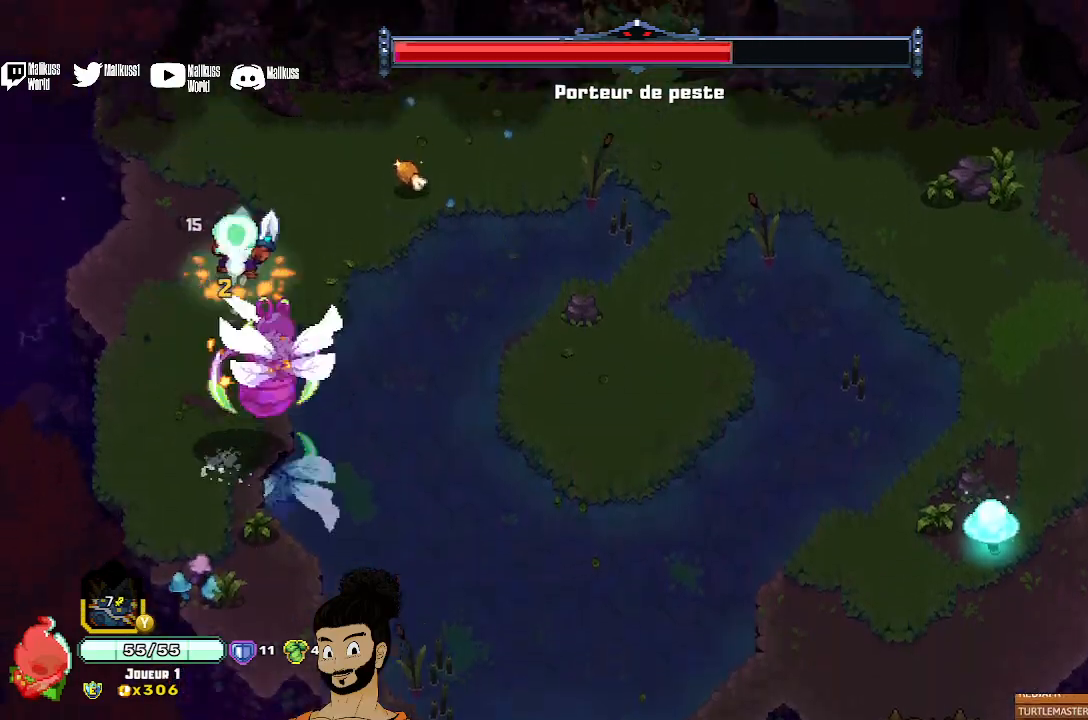
{"buttons": [], "left_stick": "down-right", "events": [[133, "X", "down"], [133, "left_stick", "down-right"], [200, "left_stick", "down"], [267, "X", "up"], [333, "X", "down"], [433, "X", "up"], [467, "left_stick", "down-right"]]}
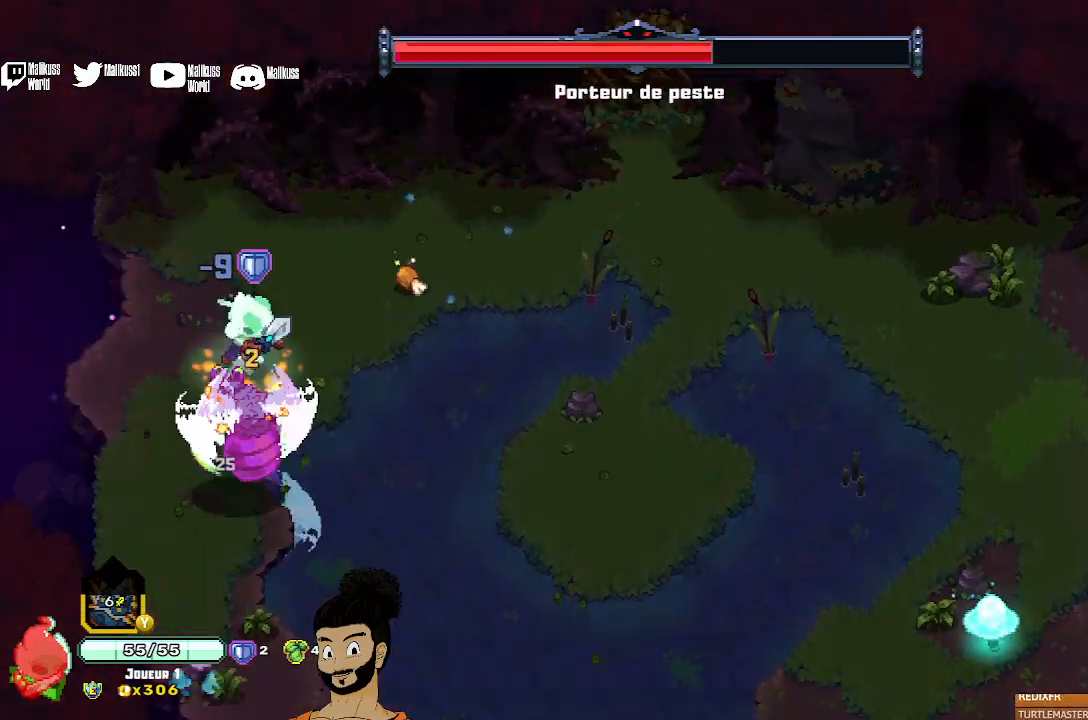
{"buttons": [], "left_stick": "down-left", "events": [[33, "A", "down"], [100, "A", "up"], [200, "X", "down"], [300, "X", "up"], [333, "left_stick", "down"], [500, "left_stick", "down-left"]]}
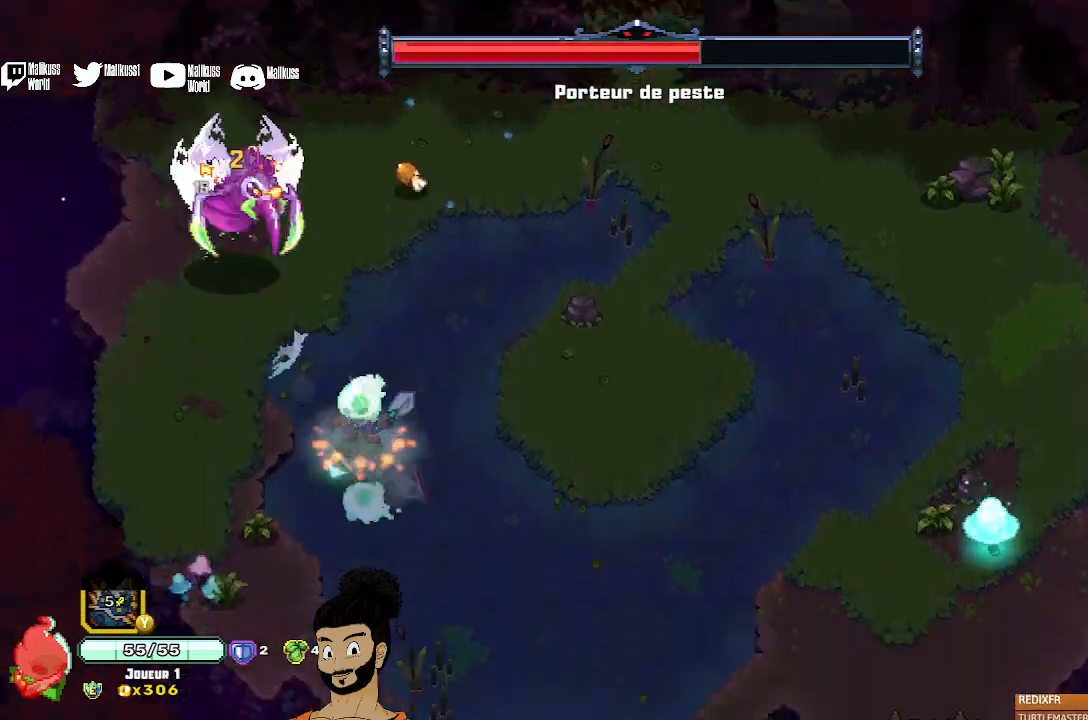
{"buttons": ["X"], "left_stick": "up-right", "events": [[167, "X", "down"], [200, "left_stick", "down"], [400, "left_stick", "up-right"]]}
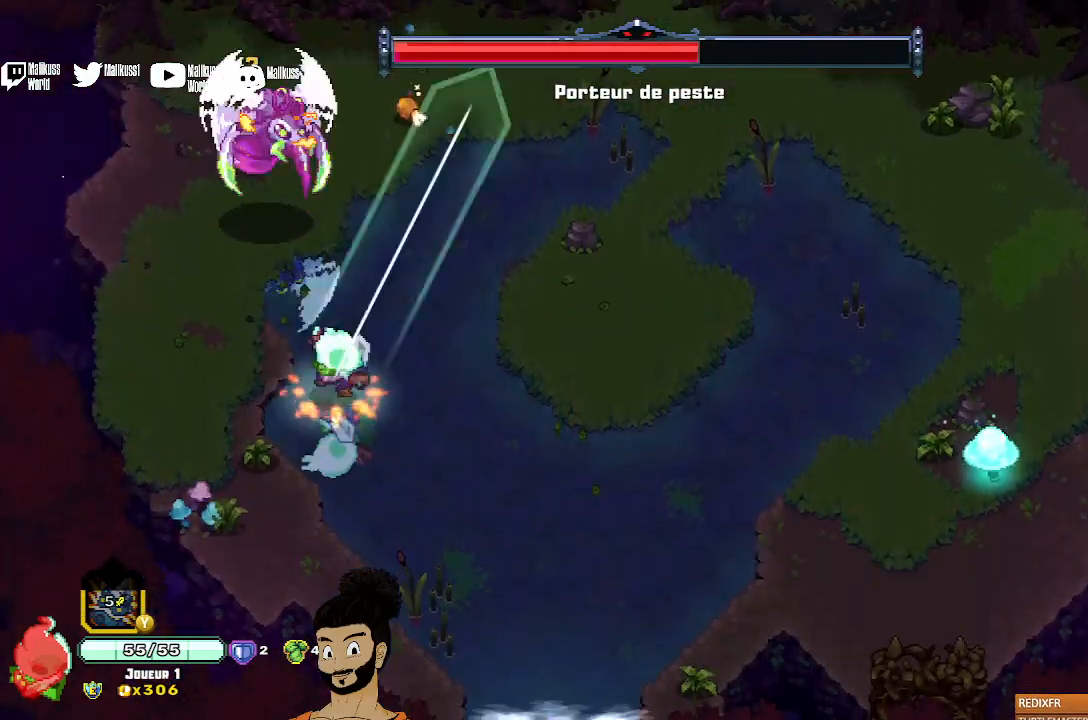
{"buttons": ["X"], "left_stick": "center", "events": [[33, "left_stick", "up"], [200, "X", "up"], [300, "X", "down"], [333, "left_stick", "center"], [433, "X", "up"], [500, "X", "down"]]}
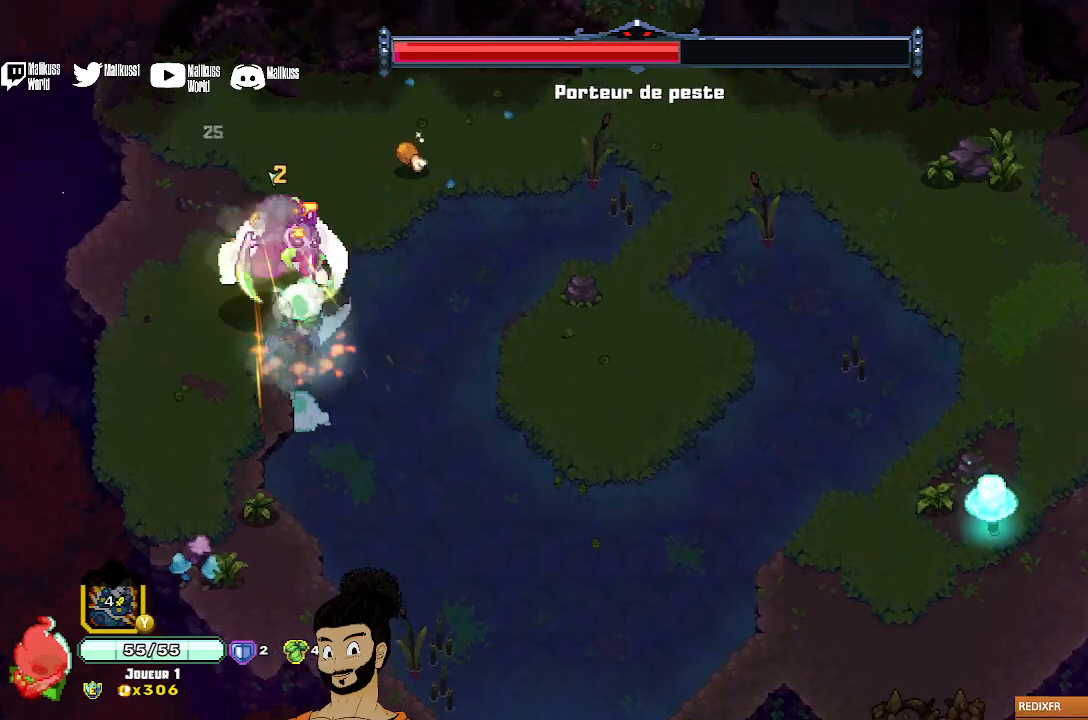
{"buttons": [], "left_stick": "center", "events": [[100, "X", "up"], [167, "X", "down"], [267, "X", "up"], [333, "X", "down"], [433, "X", "up"]]}
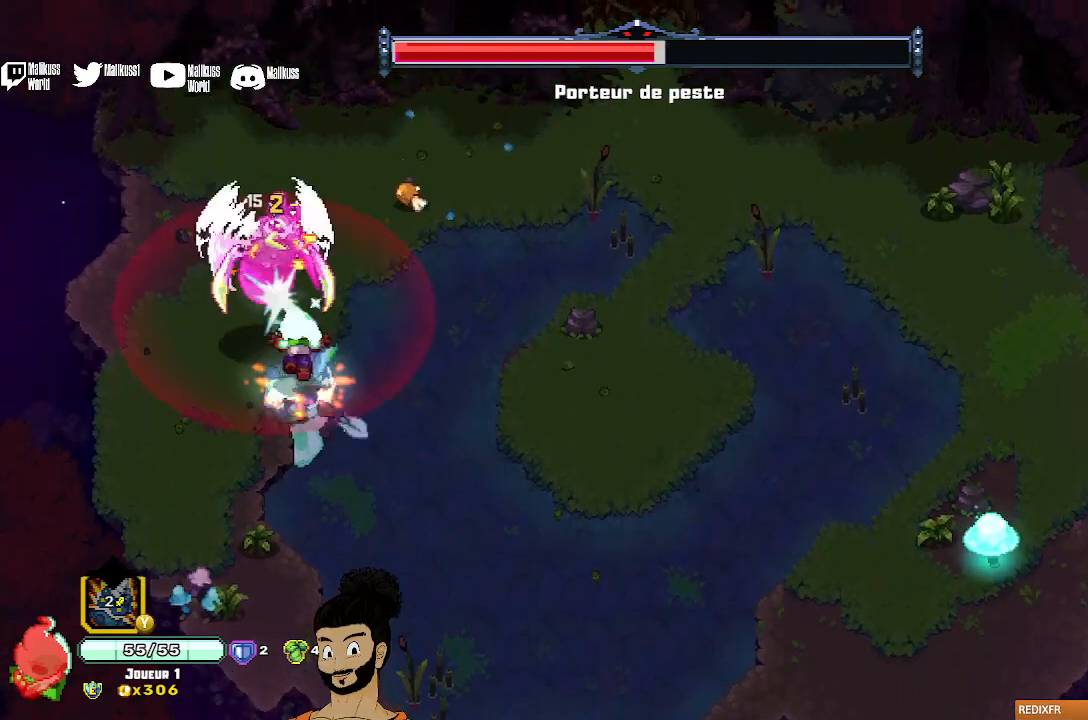
{"buttons": [], "left_stick": "up-right", "events": [[33, "A", "down"], [133, "left_stick", "up"], [167, "A", "up"], [267, "left_stick", "up-right"]]}
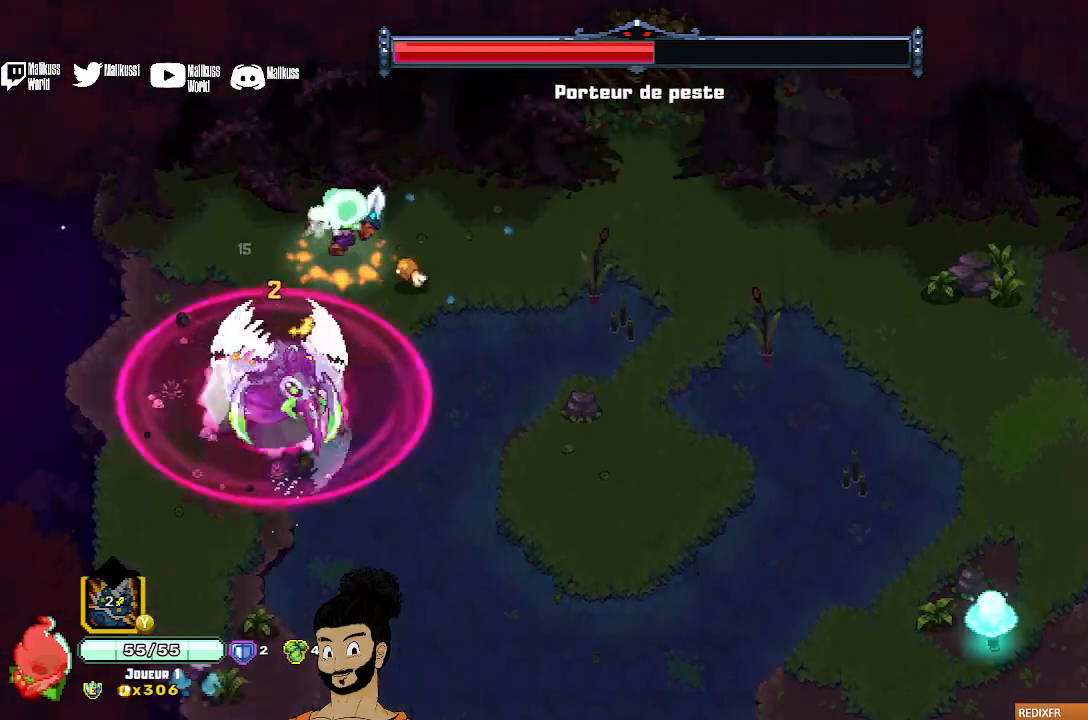
{"buttons": [], "left_stick": "right", "events": [[167, "left_stick", "right"], [267, "R1", "down"], [367, "R1", "up"]]}
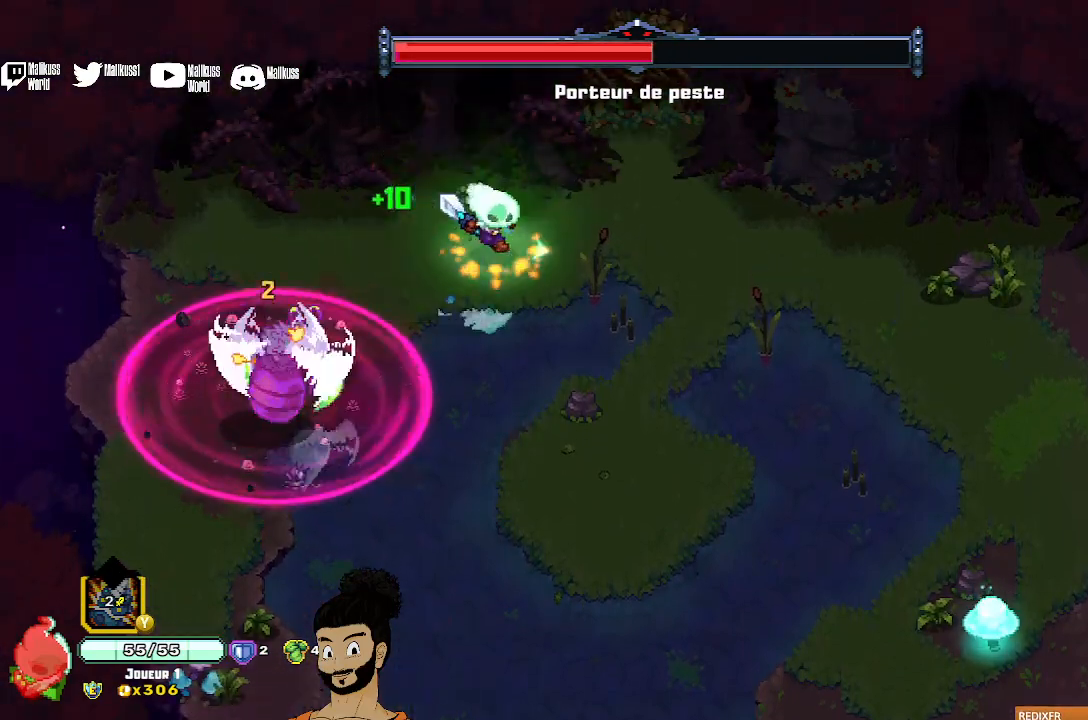
{"buttons": [], "left_stick": "down", "events": [[133, "left_stick", "down-right"], [233, "left_stick", "down"]]}
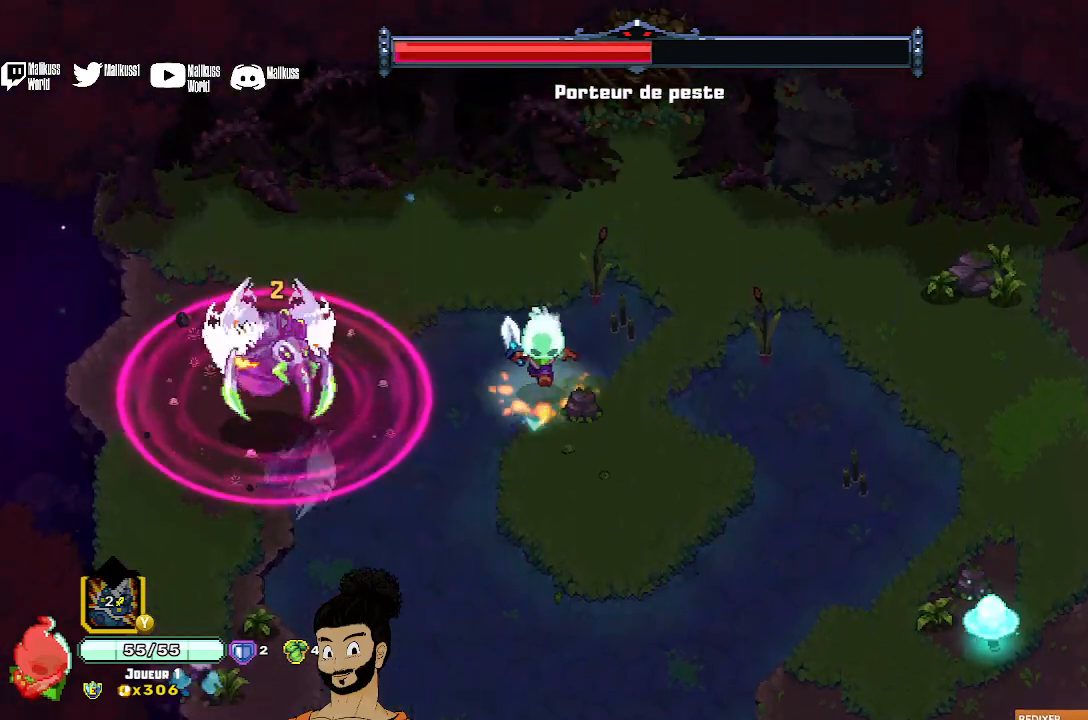
{"buttons": [], "left_stick": "down", "events": []}
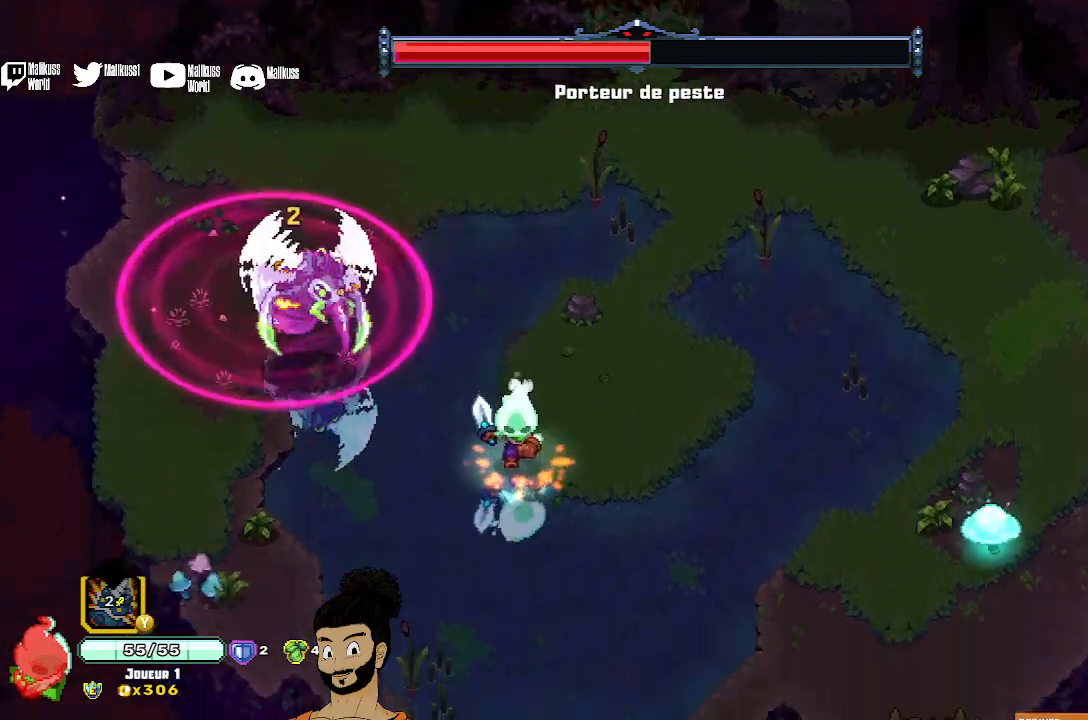
{"buttons": ["X"], "left_stick": "up-left", "events": [[200, "X", "down"], [200, "left_stick", "down-left"], [367, "left_stick", "up-left"]]}
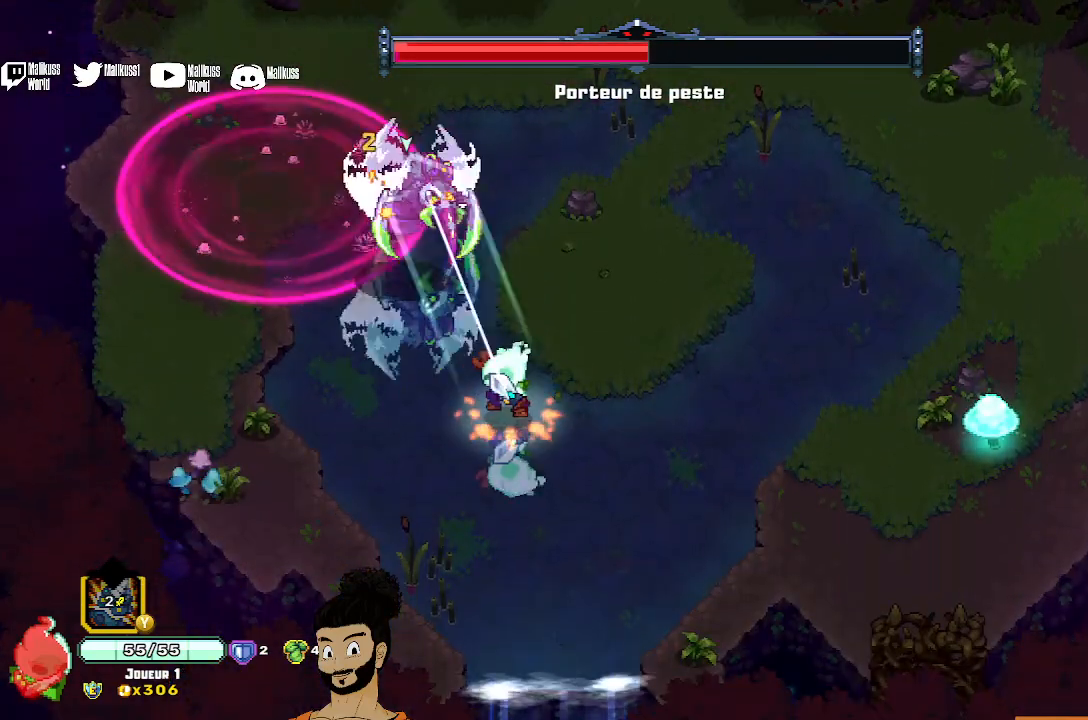
{"buttons": ["X"], "left_stick": "center", "events": [[200, "X", "up"], [267, "left_stick", "center"], [300, "X", "down"], [400, "X", "up"], [467, "X", "down"]]}
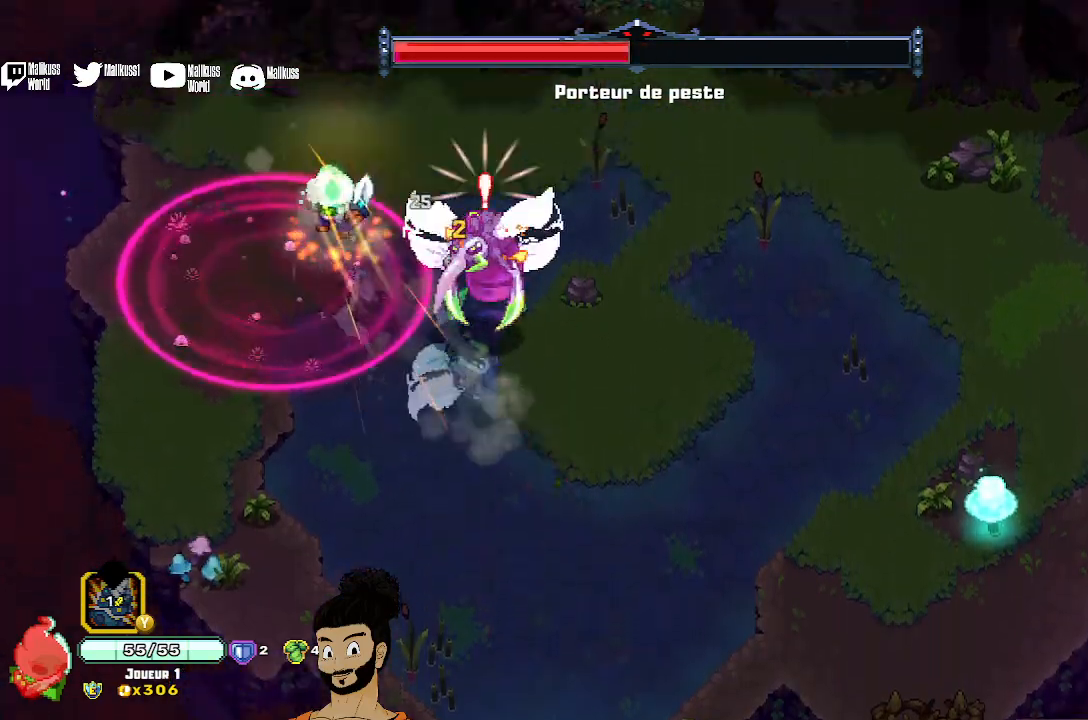
{"buttons": ["A"], "left_stick": "right", "events": [[33, "left_stick", "right"], [67, "X", "up"], [133, "X", "down"], [200, "X", "up"], [300, "A", "down"], [433, "A", "up"], [500, "A", "down"]]}
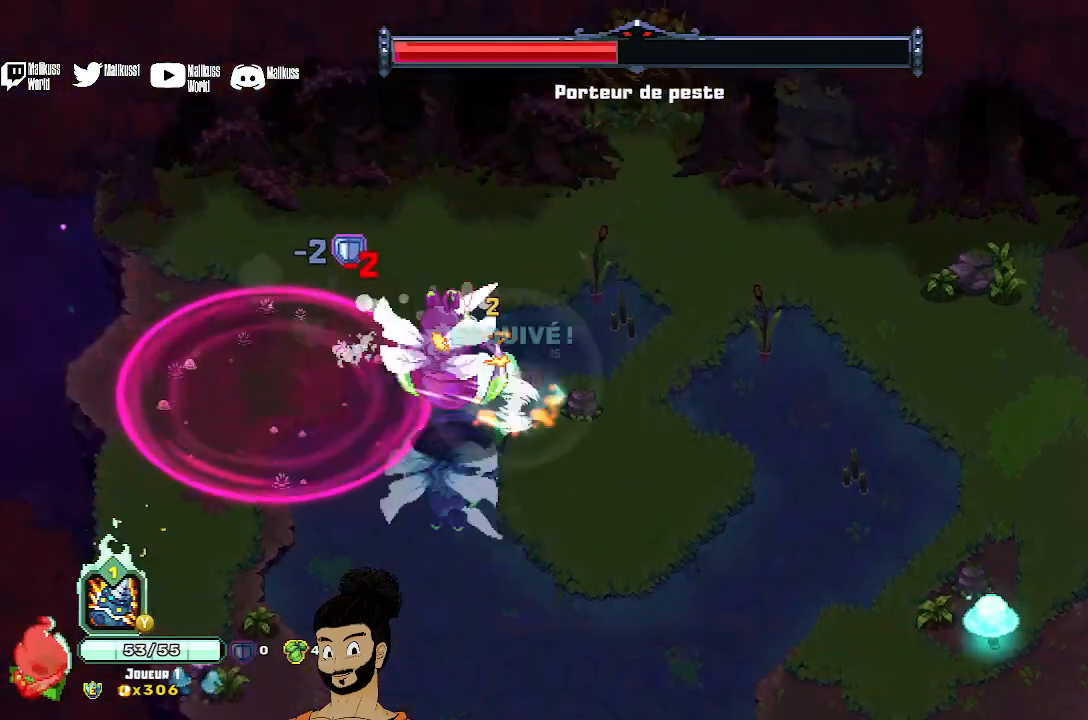
{"buttons": [], "left_stick": "down-right", "events": [[133, "A", "up"], [267, "left_stick", "down-right"]]}
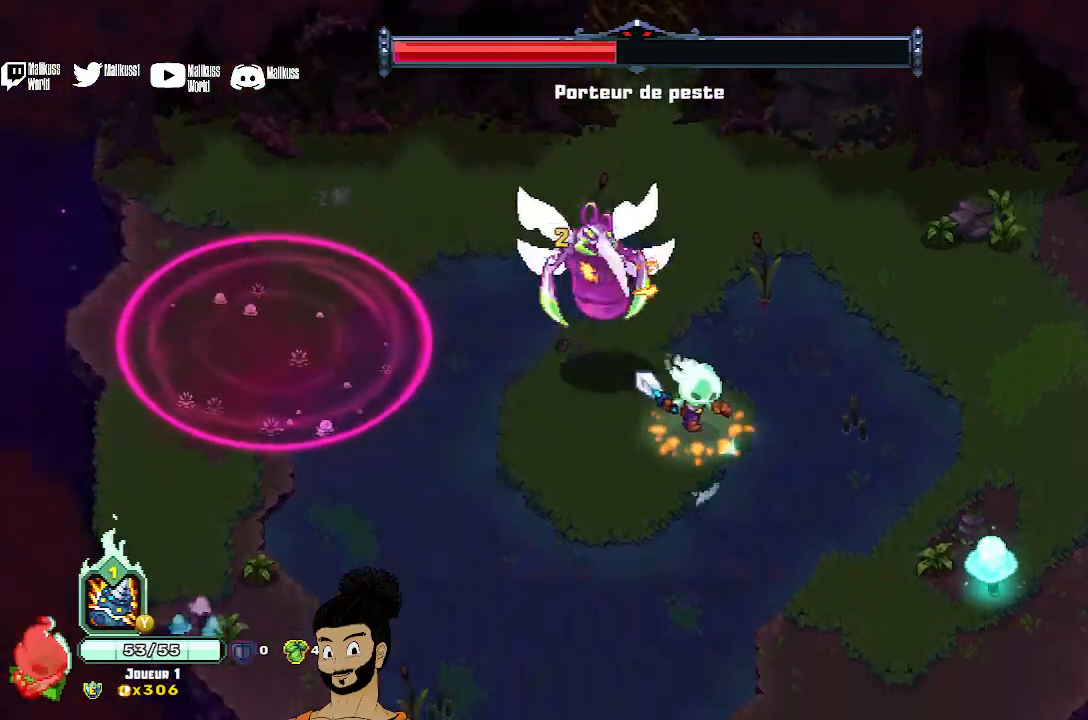
{"buttons": ["Y"], "left_stick": "left", "events": [[133, "Y", "down"], [133, "left_stick", "down"], [500, "left_stick", "left"]]}
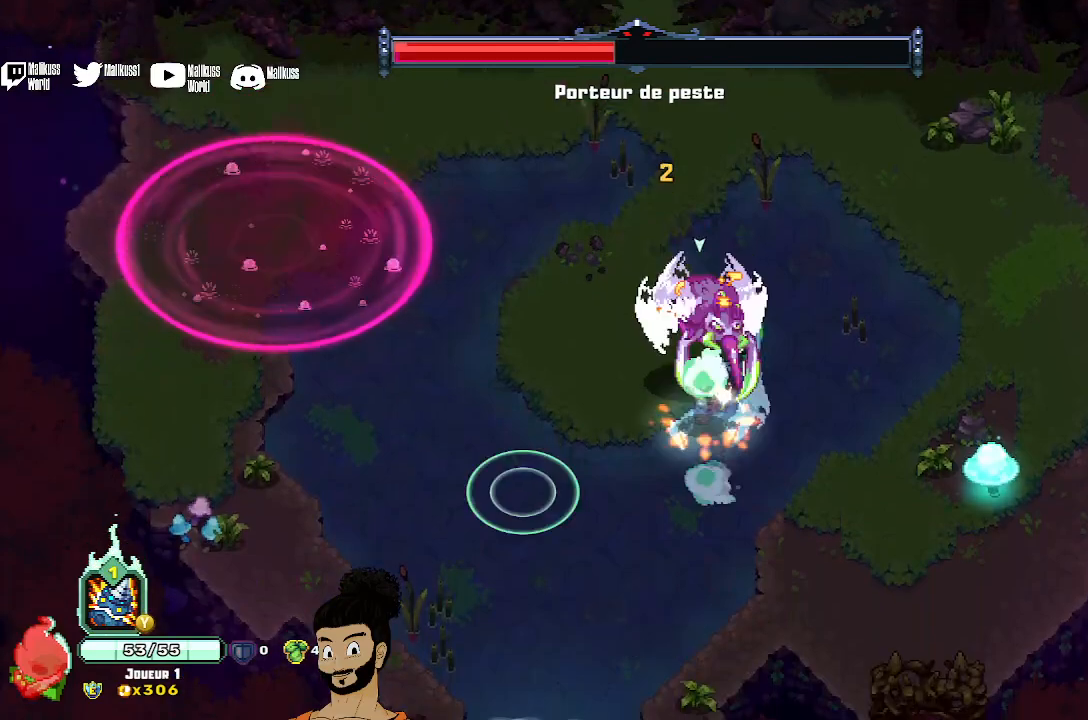
{"buttons": ["A"], "left_stick": "up-left", "events": [[33, "left_stick", "up-left"], [267, "Y", "up"], [267, "left_stick", "up-right"], [367, "left_stick", "down-right"], [433, "left_stick", "down-left"], [500, "A", "down"], [500, "left_stick", "up-left"]]}
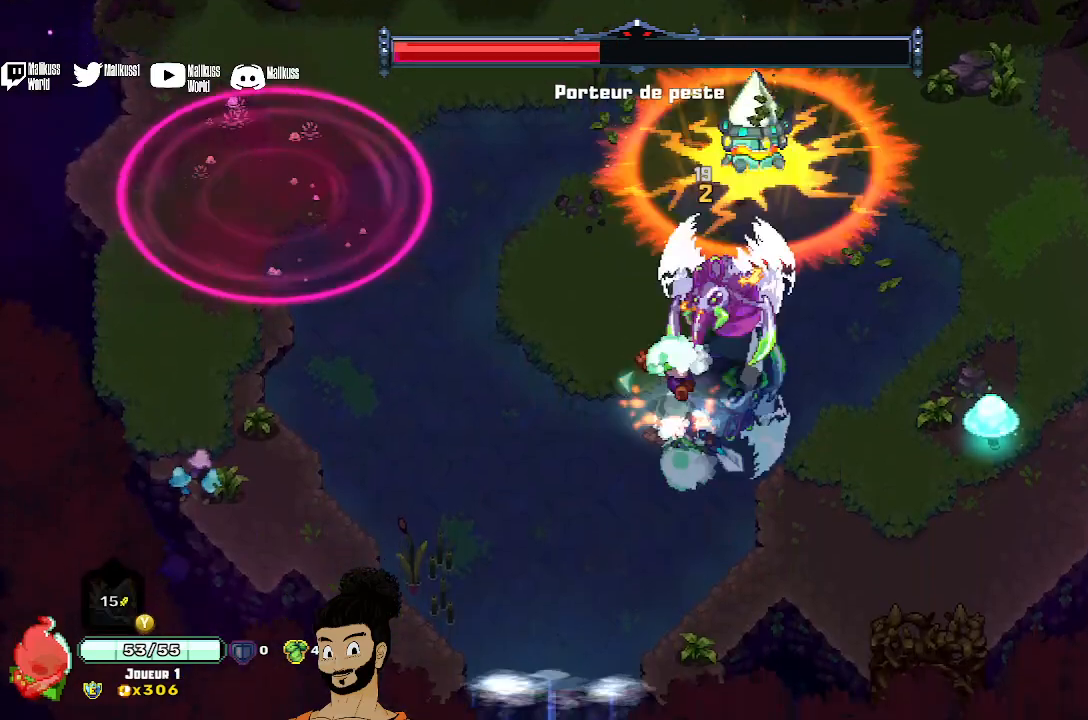
{"buttons": [], "left_stick": "up-right", "events": [[167, "A", "up"], [267, "left_stick", "up"], [500, "left_stick", "up-right"]]}
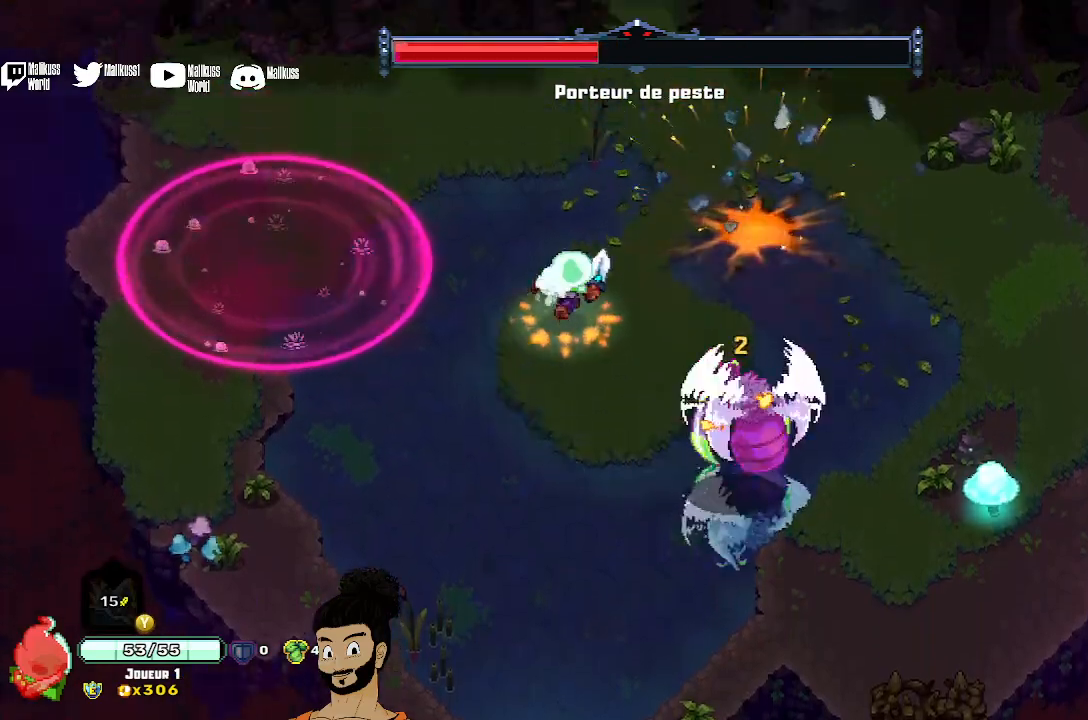
{"buttons": [], "left_stick": "up-right", "events": []}
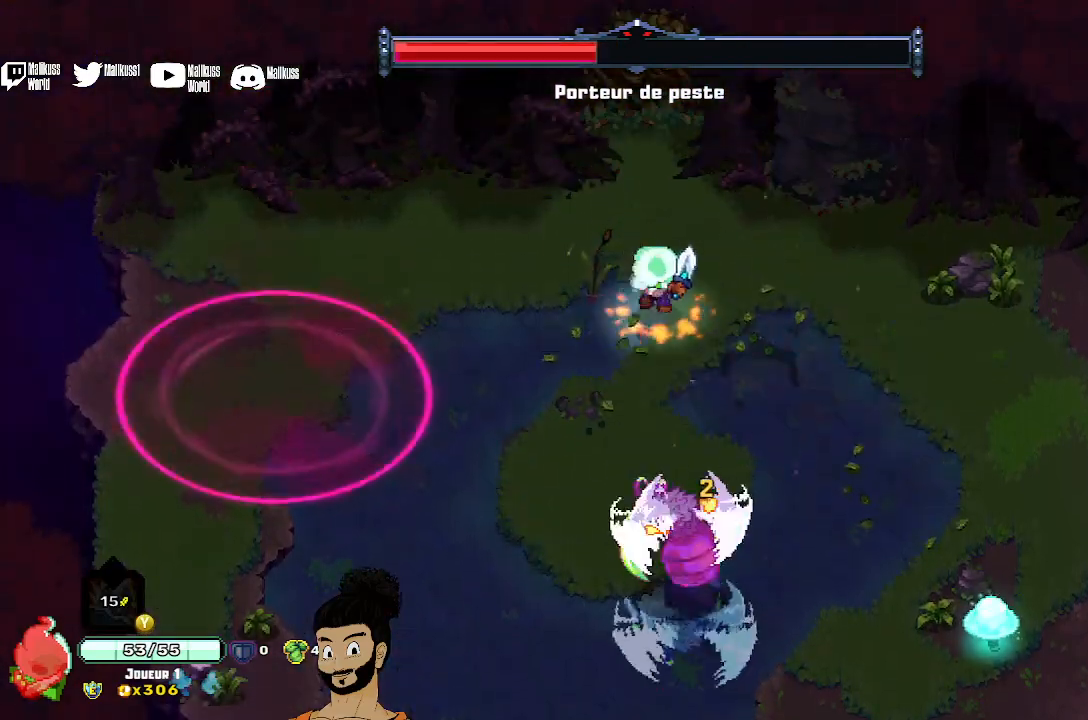
{"buttons": ["X"], "left_stick": "down", "events": [[200, "X", "down"], [233, "left_stick", "down-right"], [300, "left_stick", "down"]]}
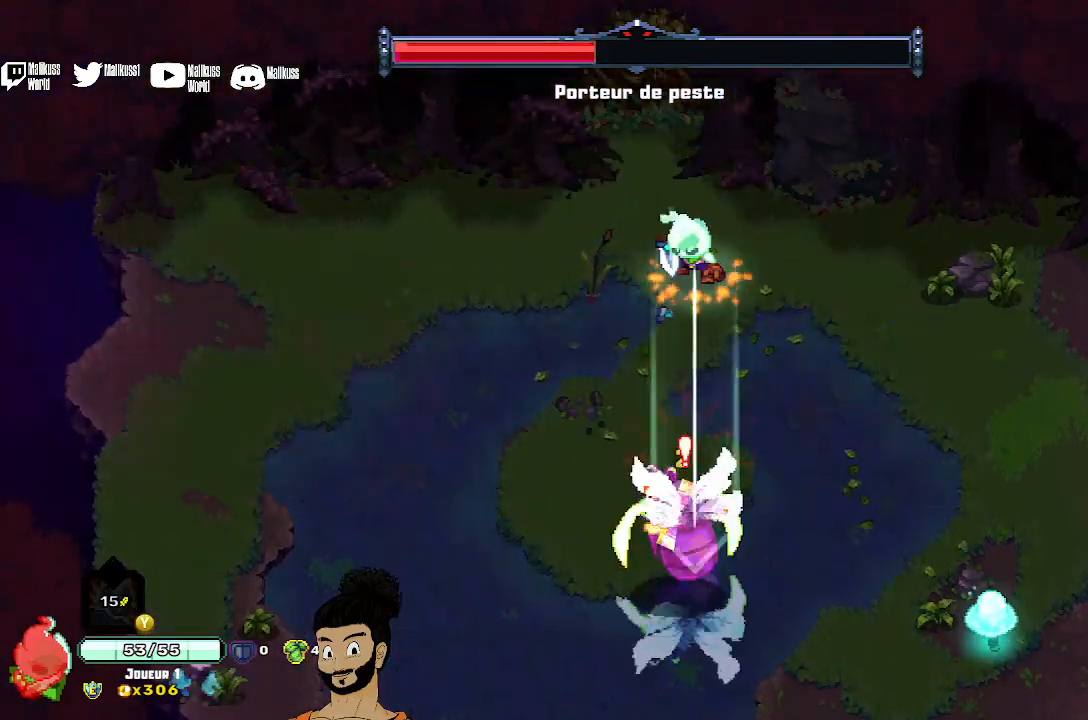
{"buttons": [], "left_stick": "down-right", "events": [[133, "X", "up"], [133, "left_stick", "right"], [267, "A", "down"], [400, "A", "up"], [400, "left_stick", "down-right"]]}
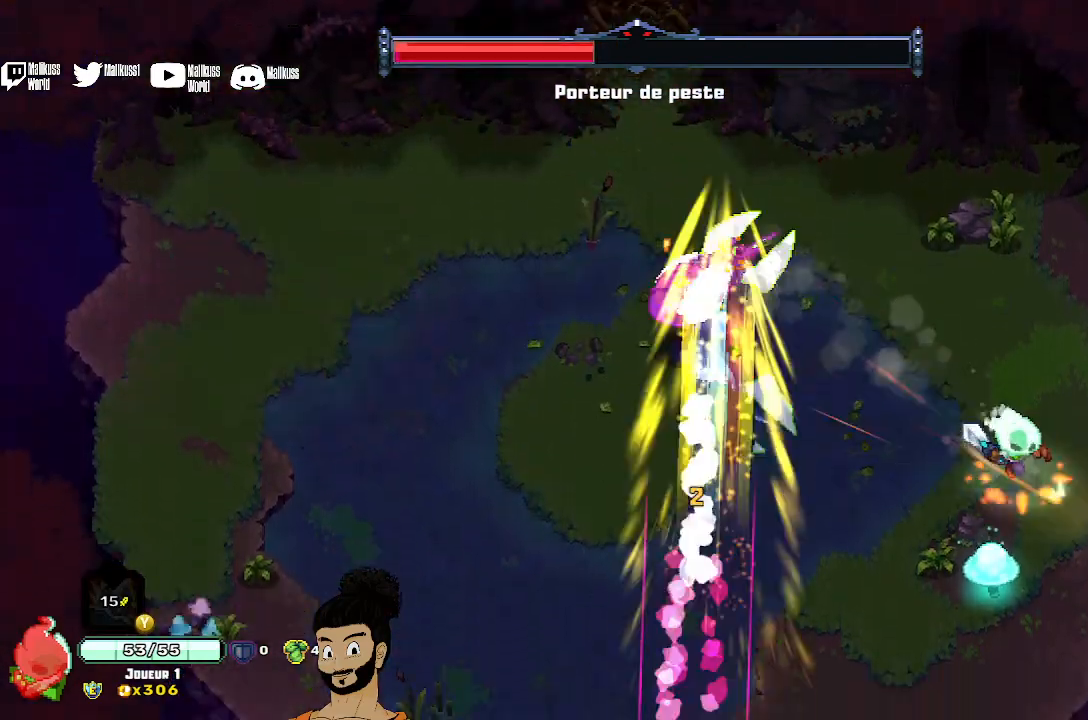
{"buttons": [], "left_stick": "down", "events": [[167, "left_stick", "down-left"], [300, "X", "down"], [400, "left_stick", "down"], [433, "X", "up"]]}